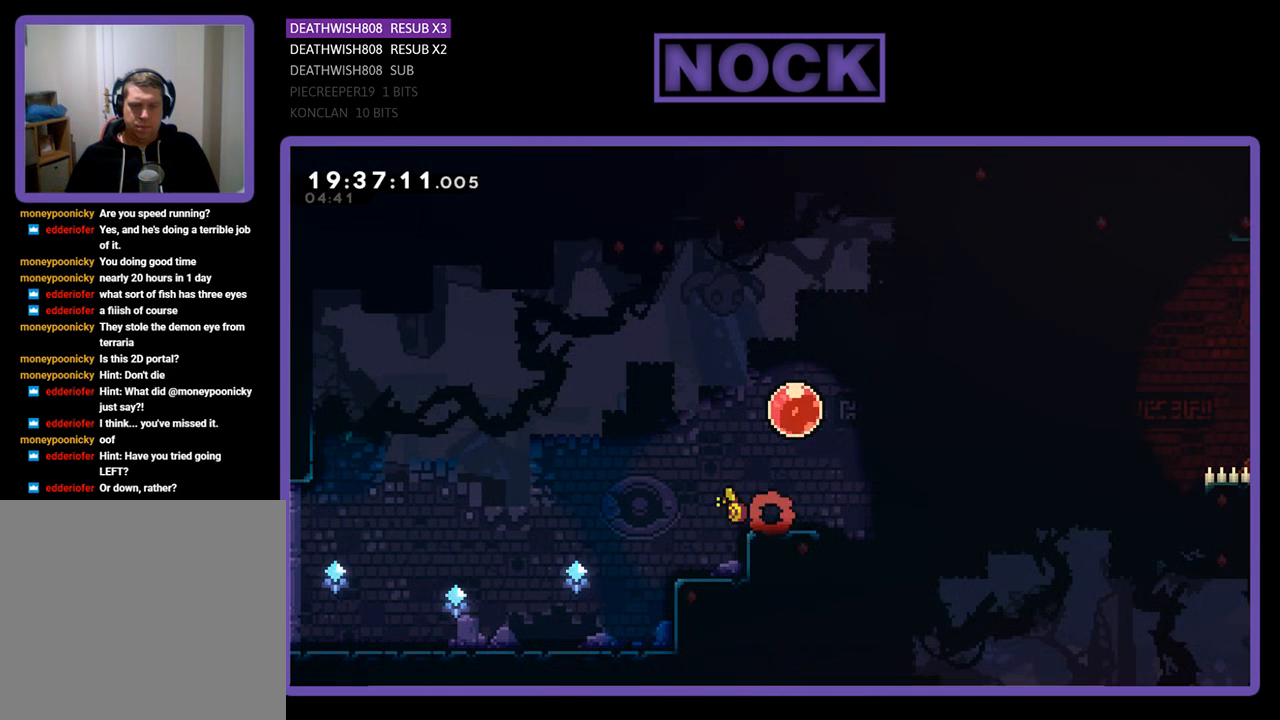
Gameplay with a controller (PlayStation layout); each line is a JSON object with the inputs held at the frame after it. "events" lists button and stick changes between this image and that frame as [ms after this image, input, new state], when the widget could be followed in between.
{"buttons": ["CROSS", "R2", "DPAD_UP"], "left_stick": "center", "right_stick": "center", "events": [[33, "R2", "down"], [433, "CROSS", "down"], [433, "DPAD_UP", "down"]]}
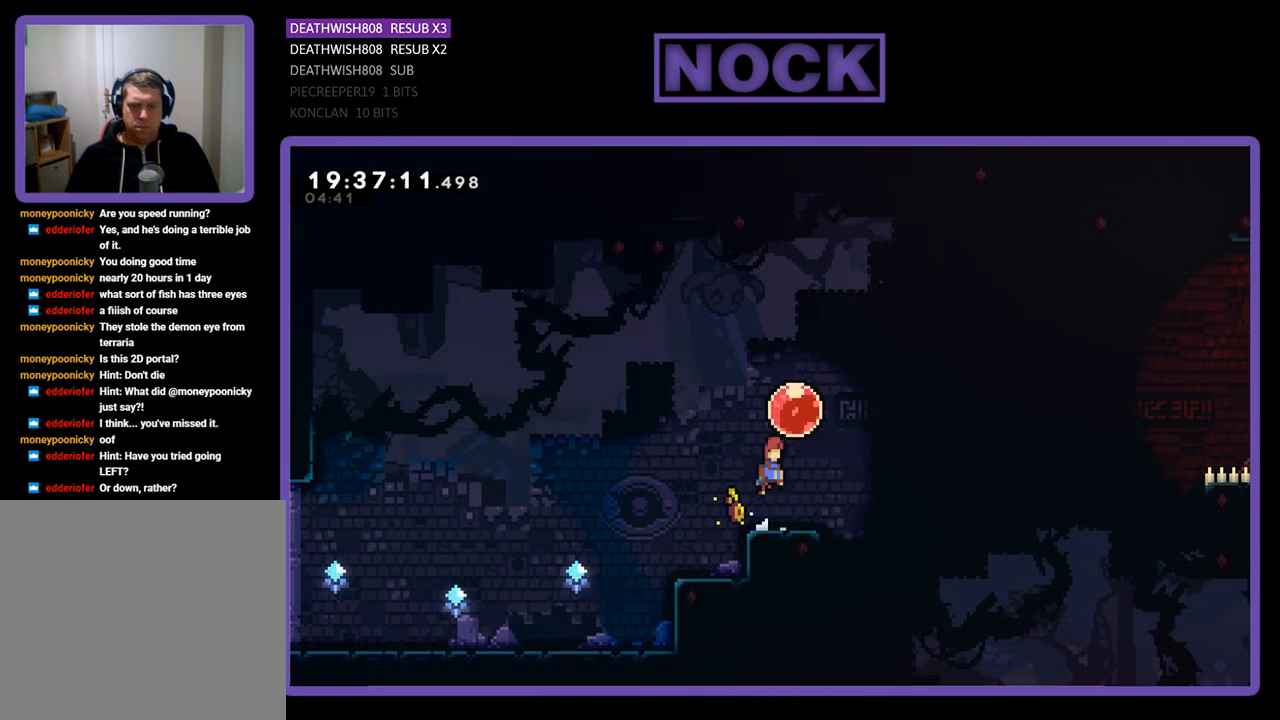
{"buttons": ["R2", "DPAD_RIGHT"], "left_stick": "center", "right_stick": "center", "events": [[100, "DPAD_UP", "up"], [167, "CROSS", "up"], [200, "DPAD_LEFT", "down"], [300, "DPAD_LEFT", "up"], [433, "DPAD_RIGHT", "down"]]}
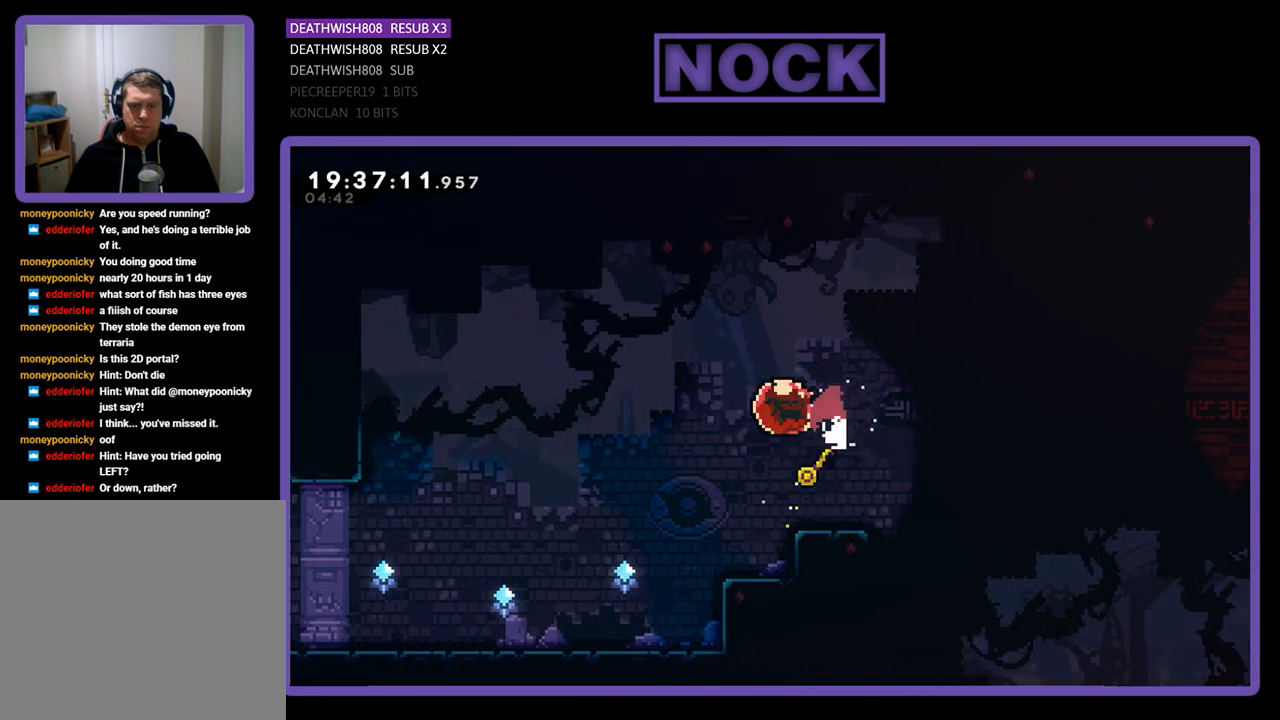
{"buttons": ["CROSS", "R2", "DPAD_RIGHT"], "left_stick": "center", "right_stick": "center", "events": [[67, "DPAD_DOWN", "down"], [367, "DPAD_RIGHT", "up"], [400, "DPAD_DOWN", "up"], [467, "DPAD_RIGHT", "down"], [500, "CROSS", "down"]]}
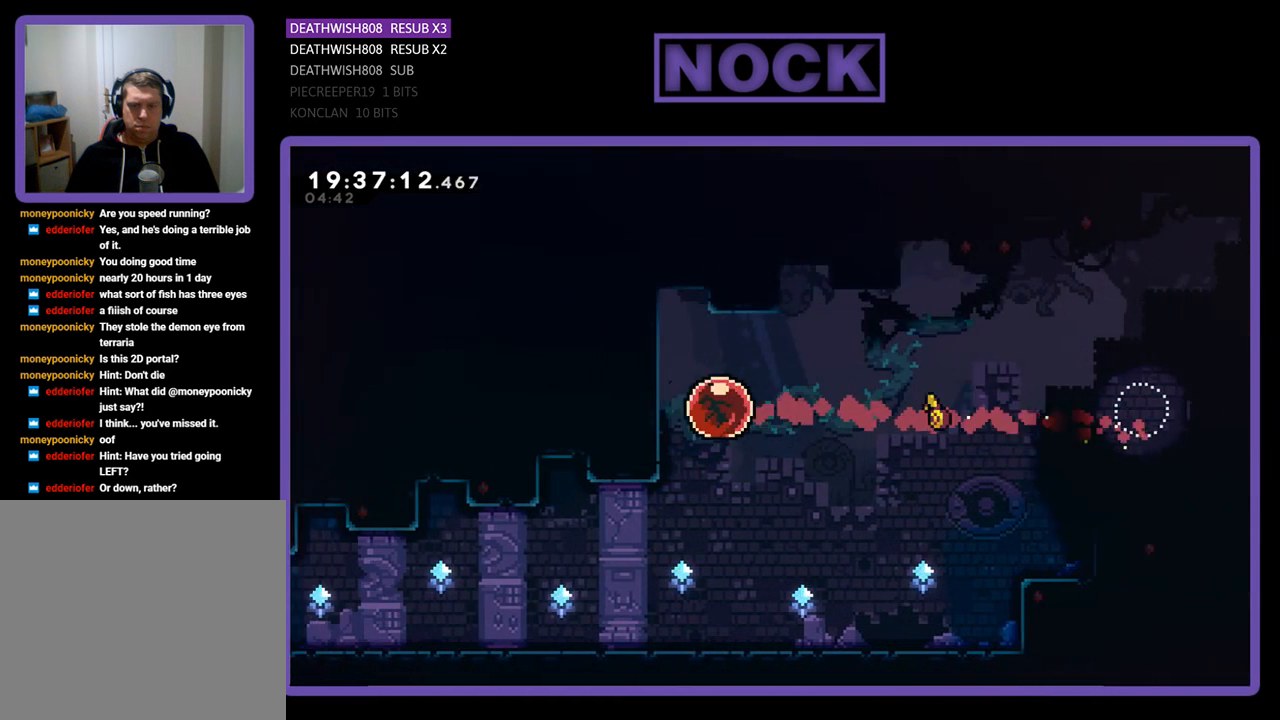
{"buttons": ["R2", "DPAD_RIGHT"], "left_stick": "center", "right_stick": "center", "events": [[267, "CROSS", "up"]]}
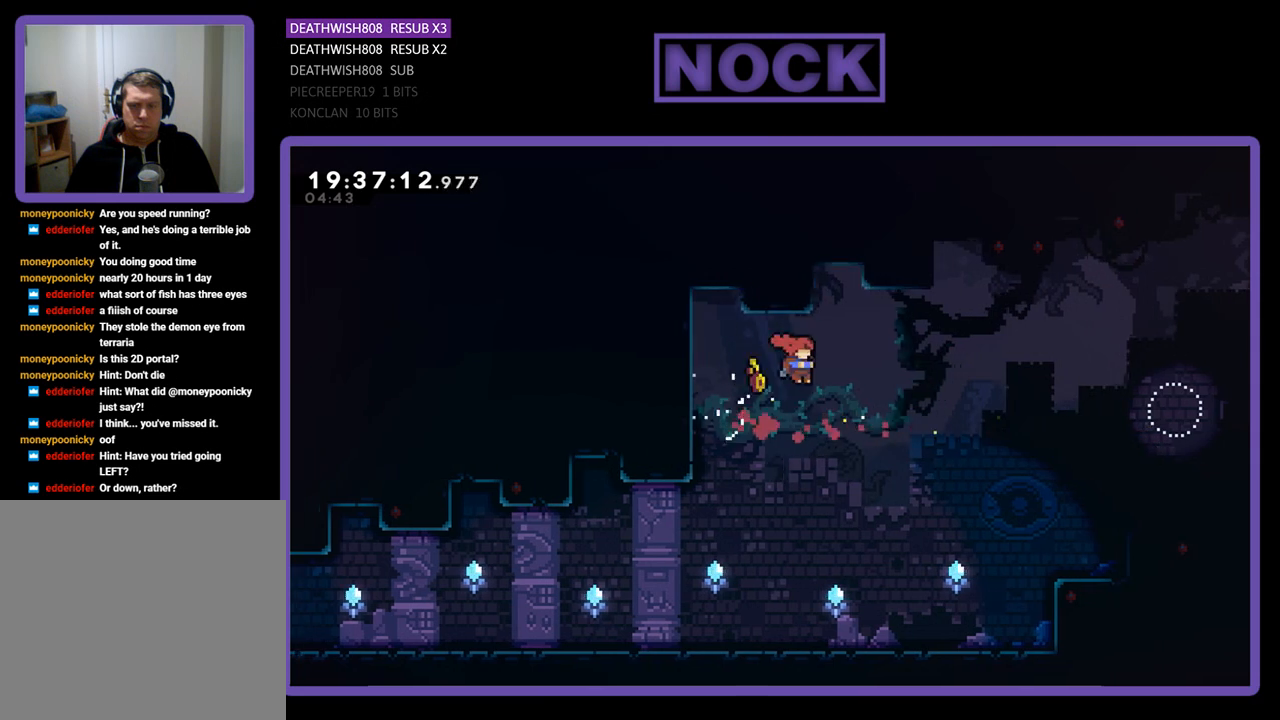
{"buttons": ["CIRCLE", "R2", "DPAD_DOWN"], "left_stick": "center", "right_stick": "center", "events": [[200, "DPAD_DOWN", "down"], [233, "DPAD_RIGHT", "up"], [267, "CIRCLE", "down"], [367, "DPAD_LEFT", "down"], [467, "DPAD_LEFT", "up"]]}
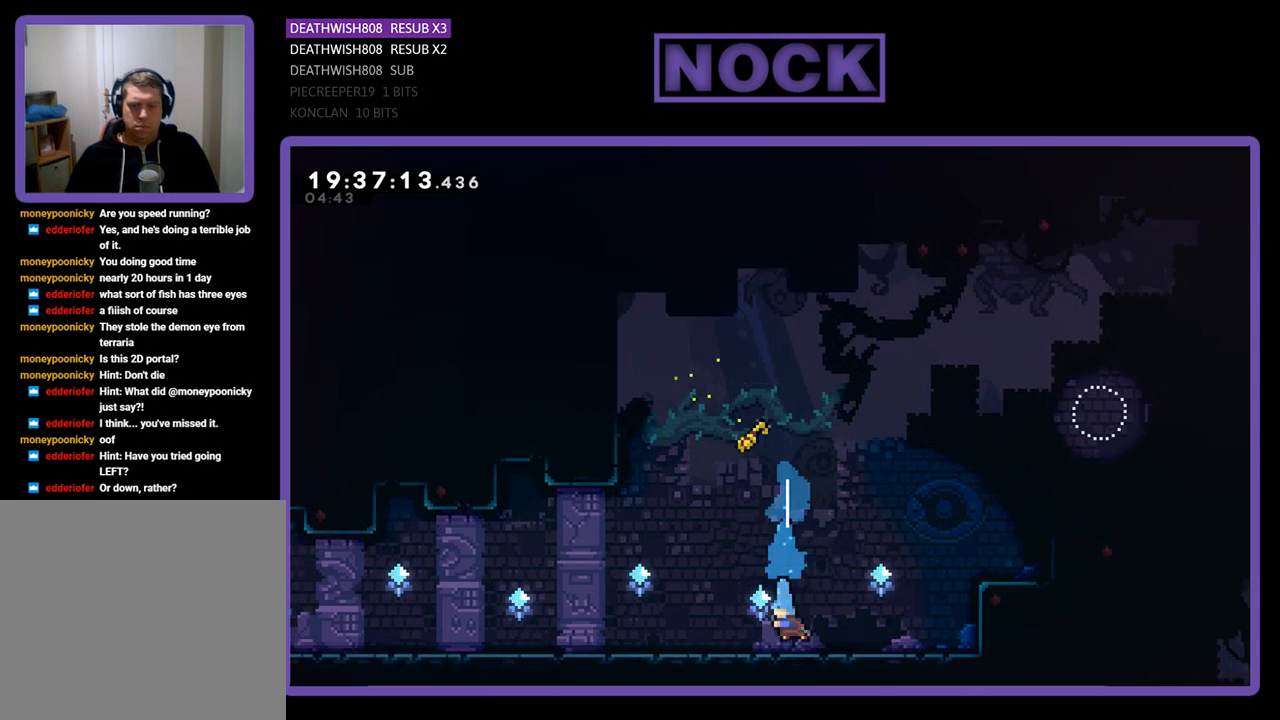
{"buttons": ["CROSS", "R2", "DPAD_RIGHT"], "left_stick": "center", "right_stick": "center", "events": [[67, "CIRCLE", "up"], [100, "DPAD_DOWN", "up"], [100, "DPAD_RIGHT", "down"], [367, "CROSS", "down"]]}
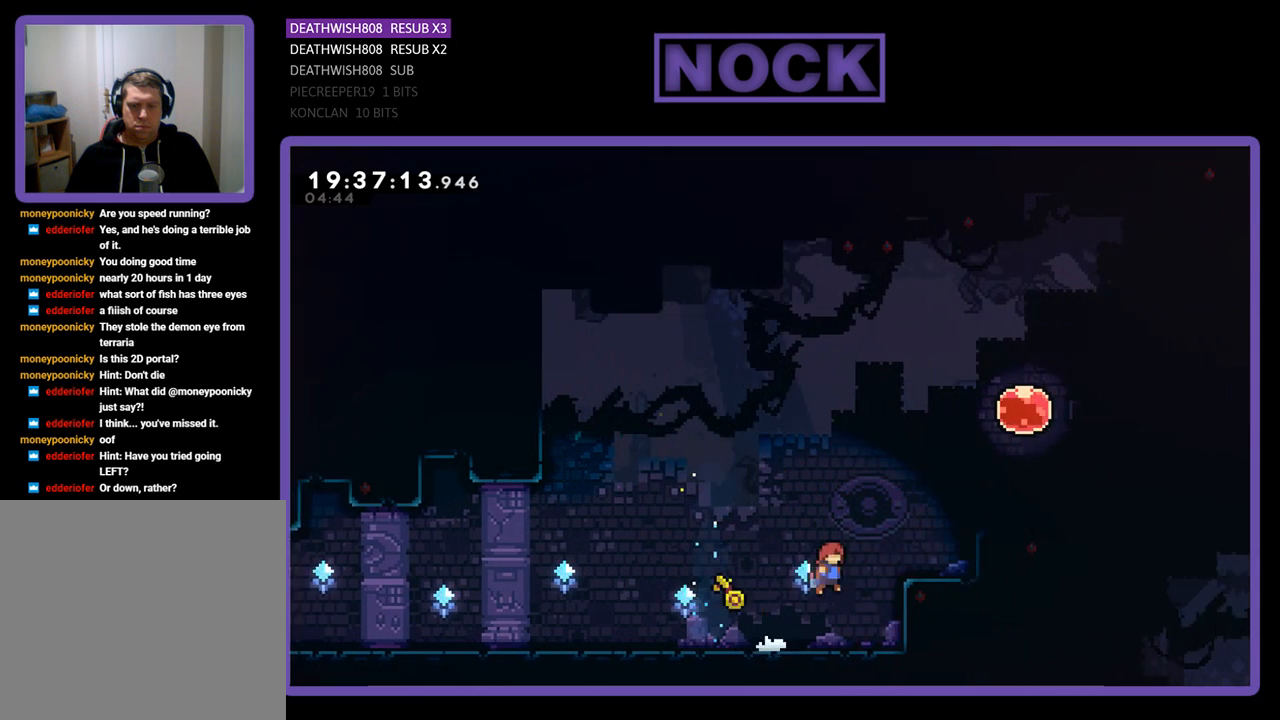
{"buttons": ["CROSS", "R2", "DPAD_UP"], "left_stick": "center", "right_stick": "center", "events": [[200, "CROSS", "up"], [467, "CROSS", "down"], [500, "DPAD_RIGHT", "up"], [500, "DPAD_UP", "down"]]}
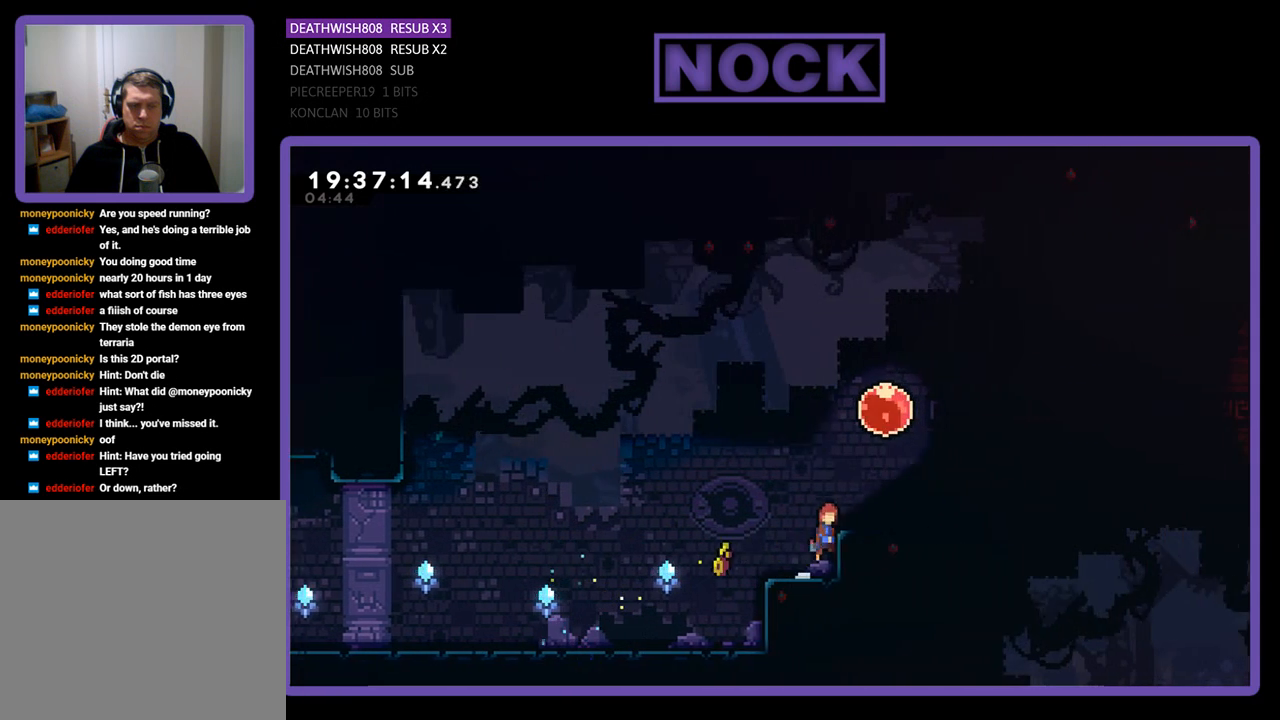
{"buttons": ["R2", "DPAD_RIGHT"], "left_stick": "center", "right_stick": "center", "events": [[200, "DPAD_RIGHT", "down"], [200, "DPAD_UP", "up"], [233, "DPAD_RIGHT", "up"], [300, "CROSS", "up"], [400, "DPAD_RIGHT", "down"]]}
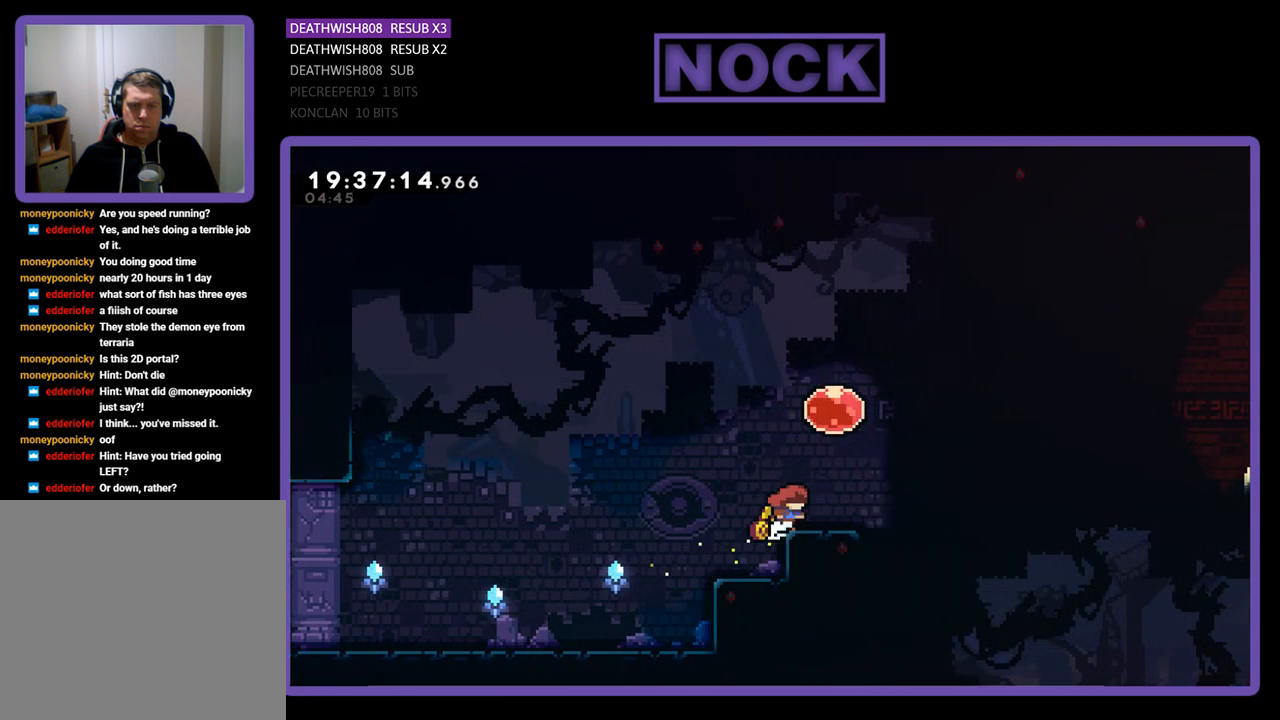
{"buttons": ["R2"], "left_stick": "center", "right_stick": "center", "events": [[133, "DPAD_RIGHT", "up"]]}
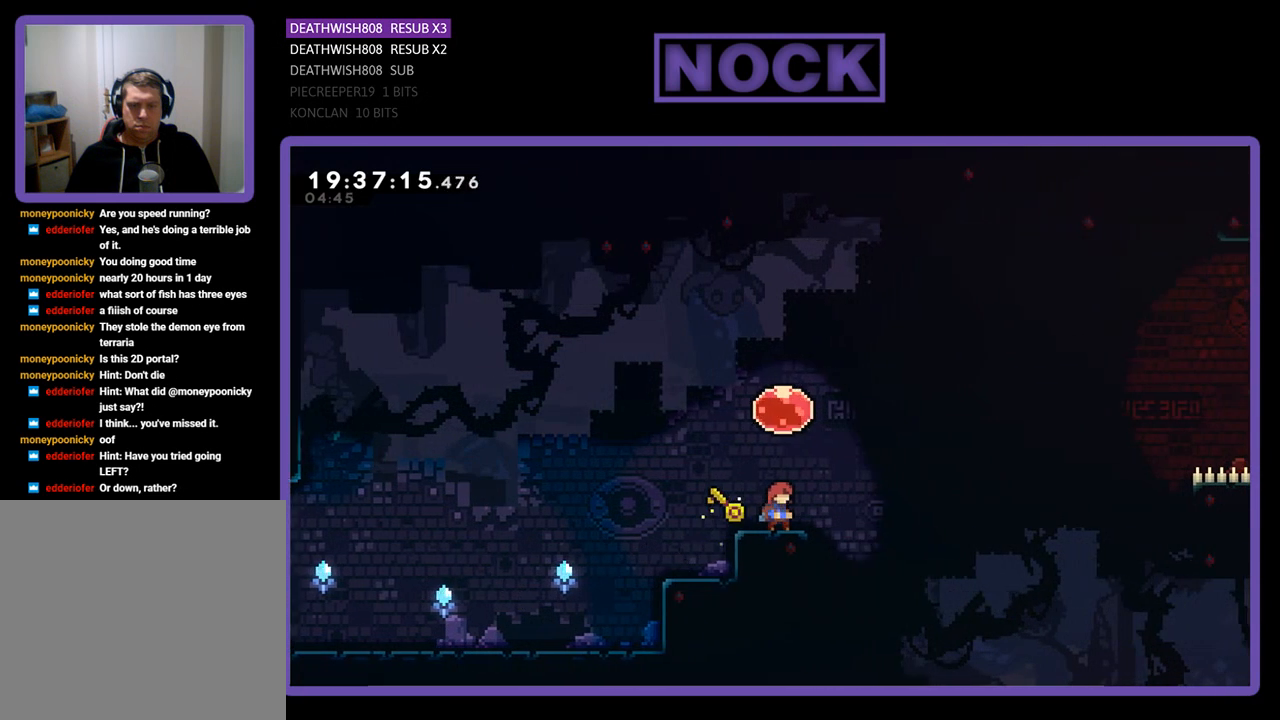
{"buttons": ["R2", "DPAD_DOWN", "DPAD_RIGHT"], "left_stick": "center", "right_stick": "center", "events": [[100, "DPAD_UP", "down"], [133, "CROSS", "down"], [267, "DPAD_UP", "up"], [400, "CROSS", "up"], [433, "DPAD_DOWN", "down"], [467, "DPAD_RIGHT", "down"]]}
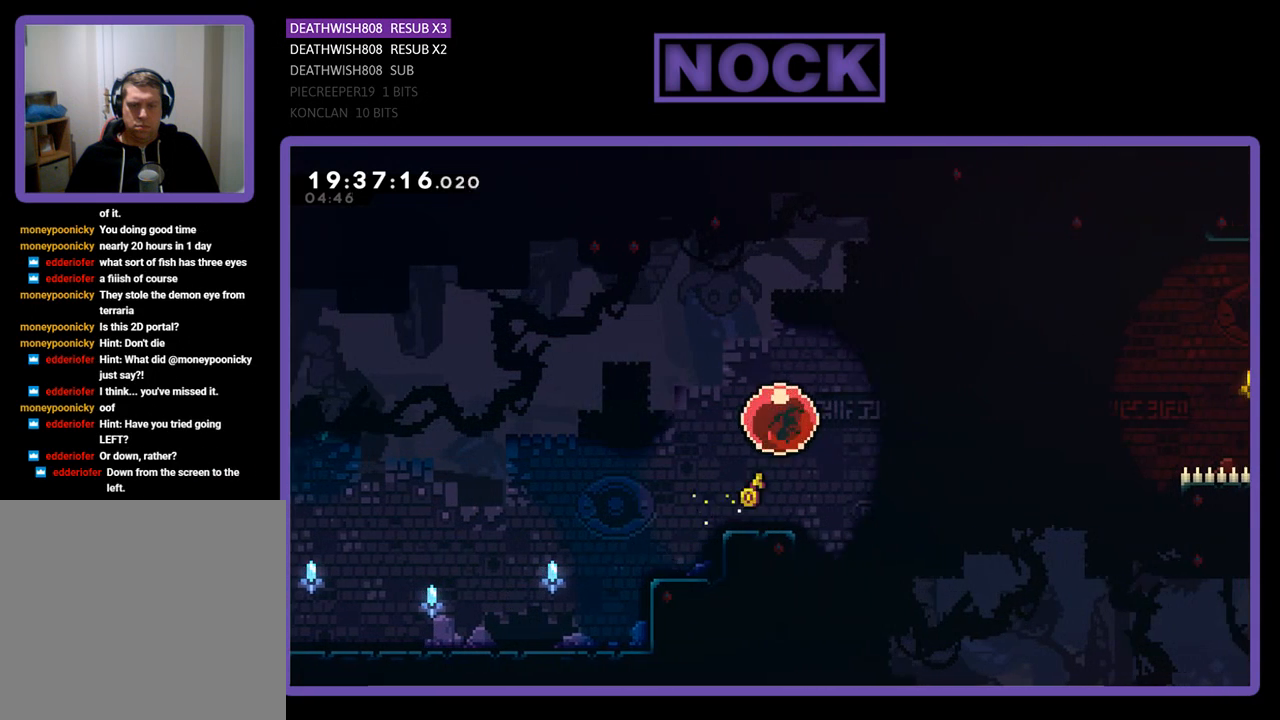
{"buttons": ["R2", "DPAD_DOWN", "DPAD_RIGHT"], "left_stick": "center", "right_stick": "center", "events": []}
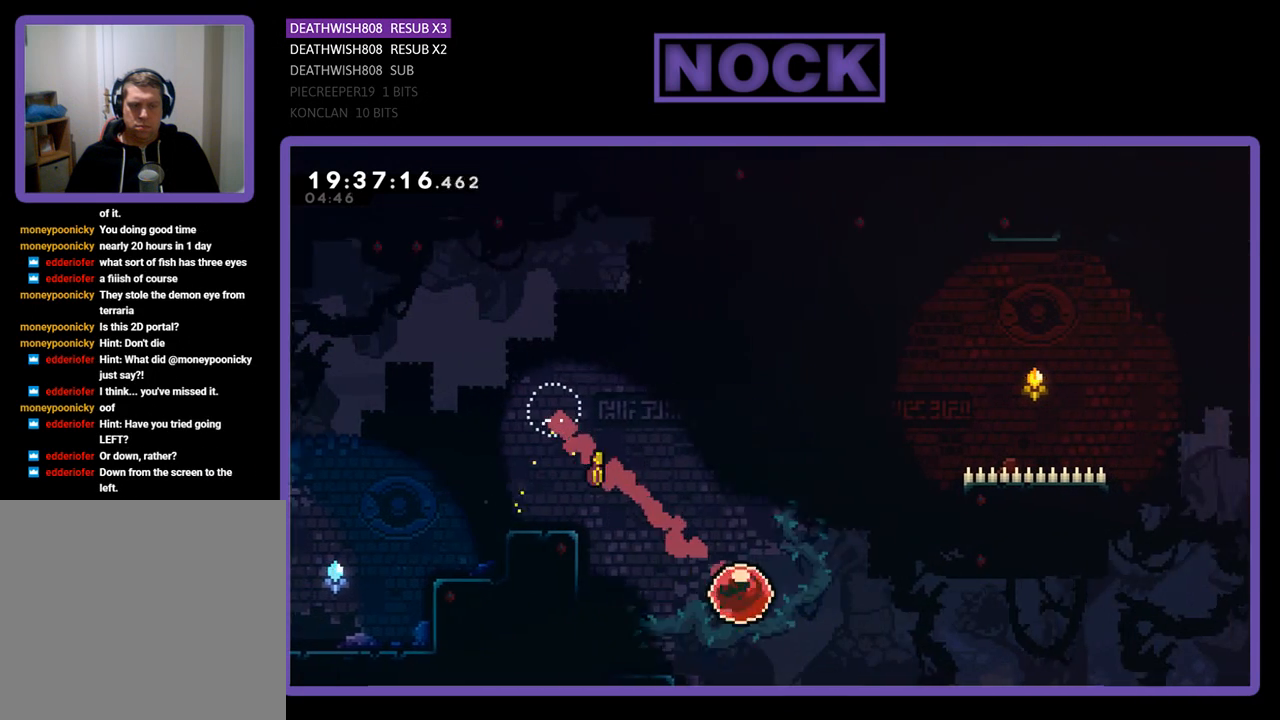
{"buttons": ["R2", "DPAD_DOWN", "DPAD_LEFT"], "left_stick": "center", "right_stick": "center", "events": [[100, "DPAD_RIGHT", "up"], [133, "CIRCLE", "down"], [133, "DPAD_LEFT", "down"], [367, "CIRCLE", "up"]]}
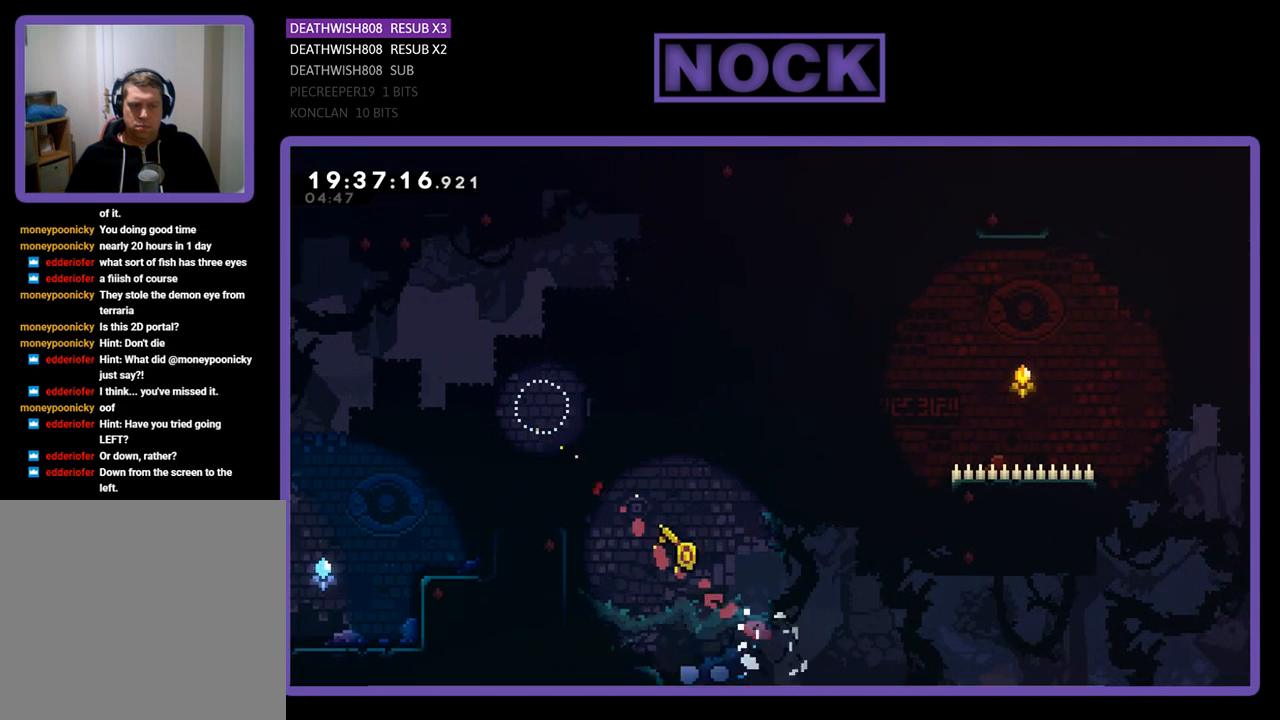
{"buttons": [], "left_stick": "center", "right_stick": "center", "events": [[200, "DPAD_DOWN", "up"], [267, "DPAD_LEFT", "up"], [433, "R2", "up"]]}
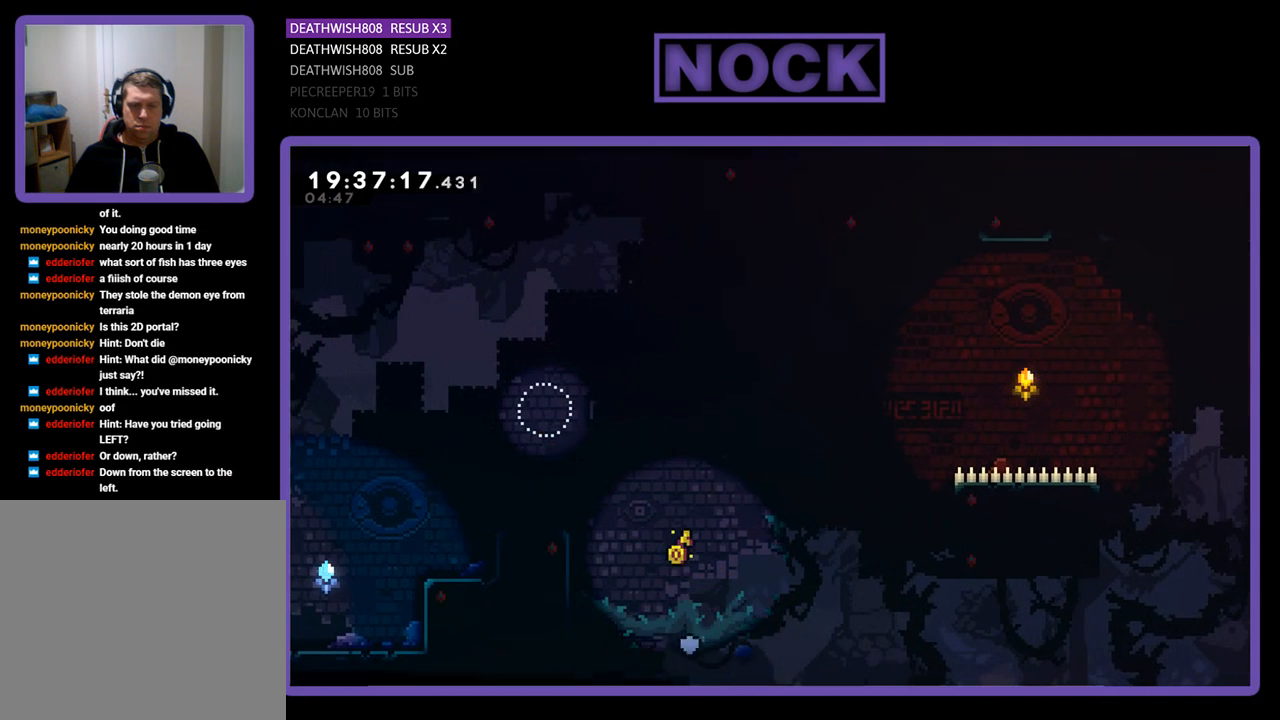
{"buttons": [], "left_stick": "center", "right_stick": "center", "events": []}
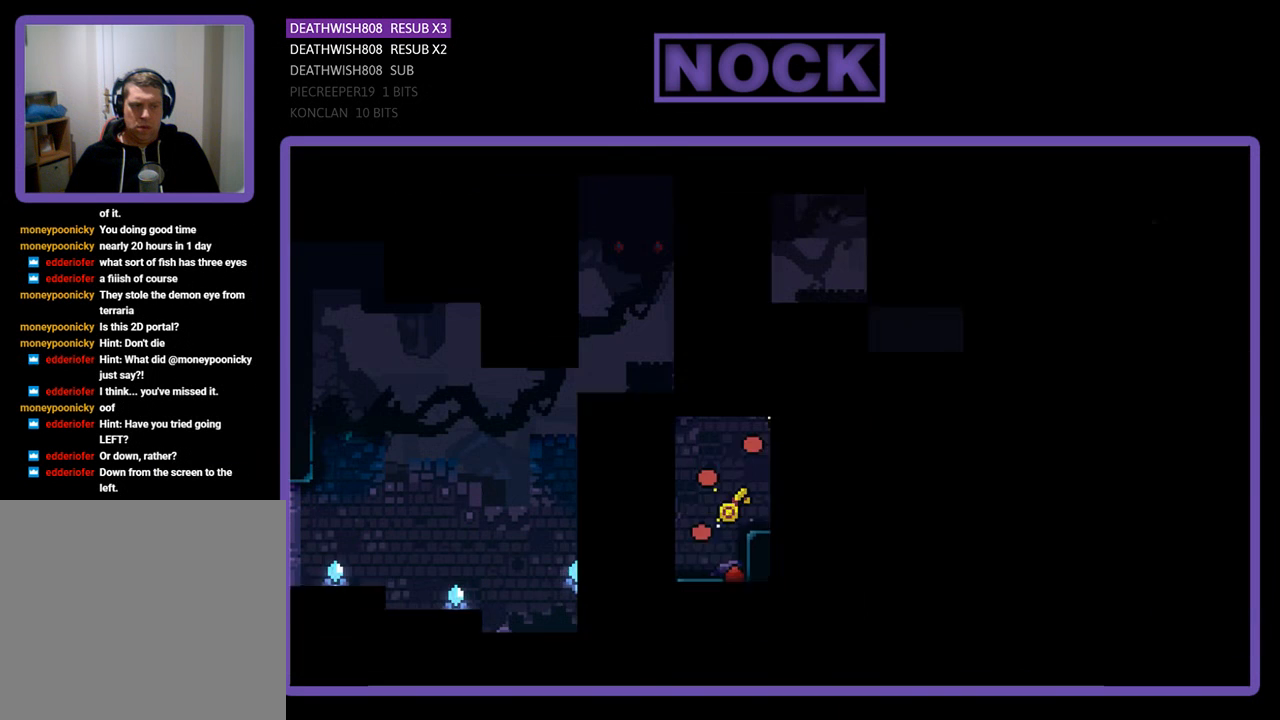
{"buttons": [], "left_stick": "center", "right_stick": "center", "events": []}
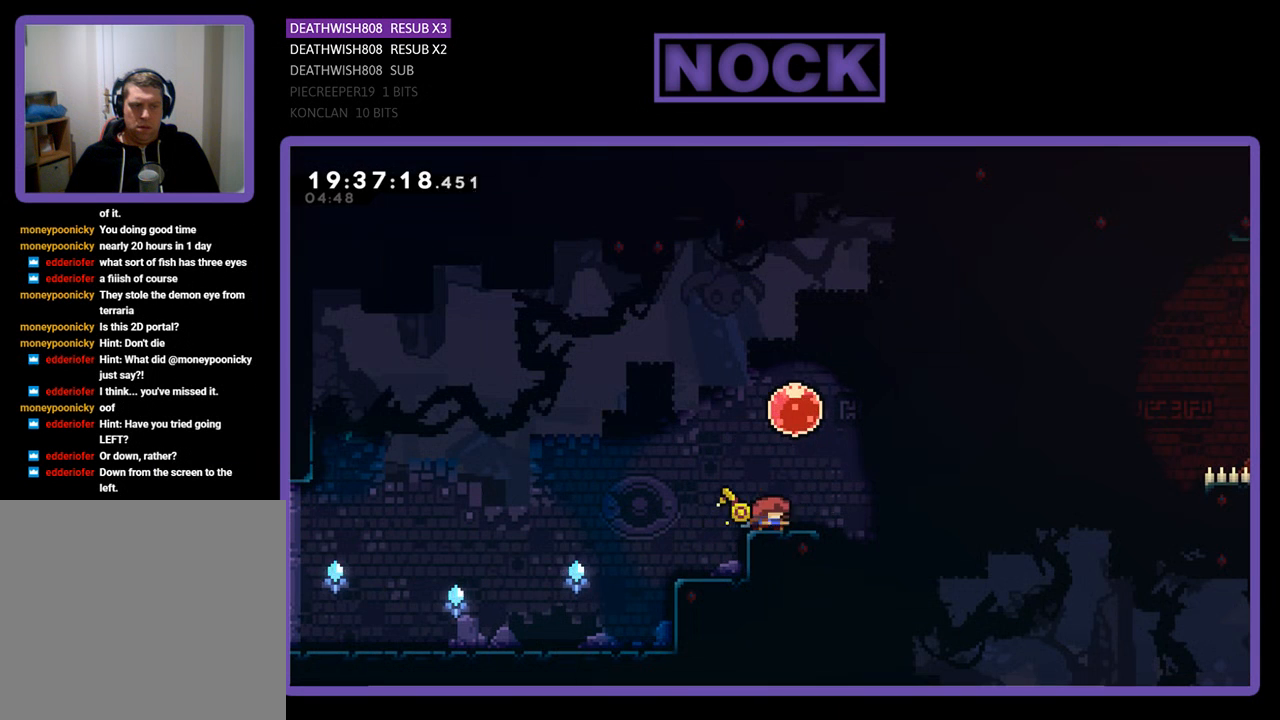
{"buttons": [], "left_stick": "center", "right_stick": "center", "events": []}
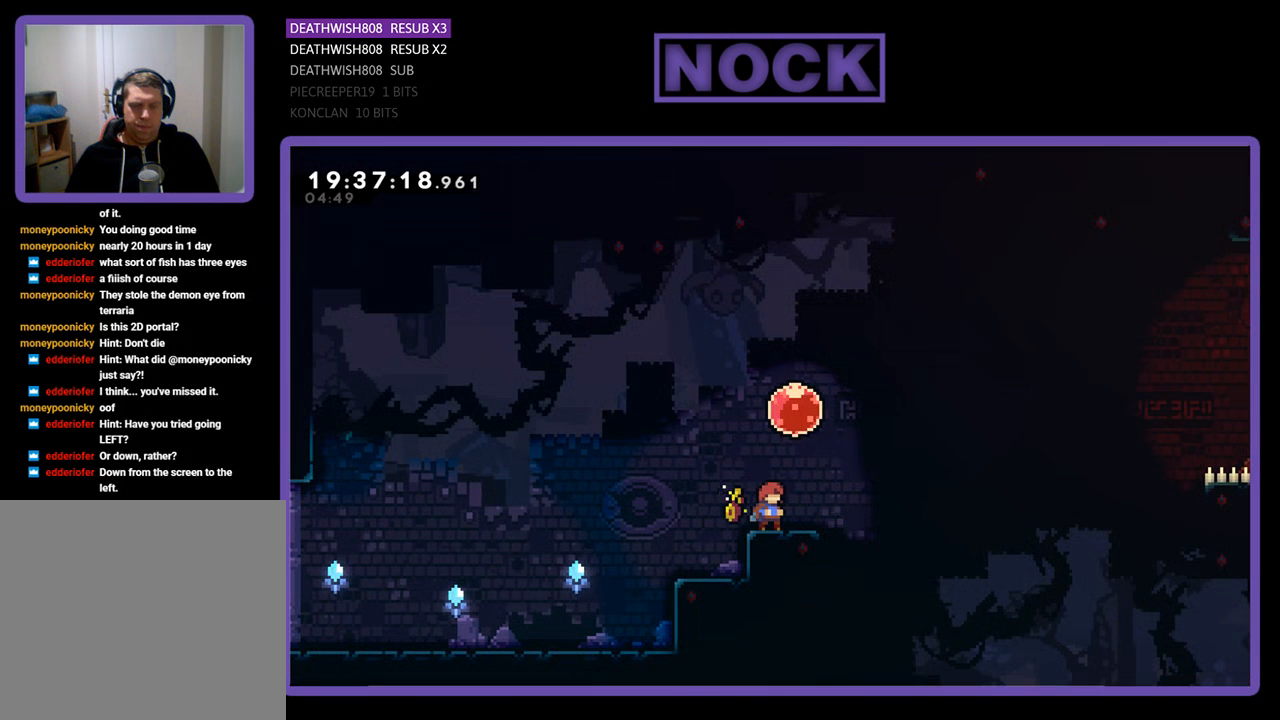
{"buttons": ["R2", "DPAD_LEFT"], "left_stick": "center", "right_stick": "center", "events": [[467, "R2", "down"], [500, "DPAD_LEFT", "down"]]}
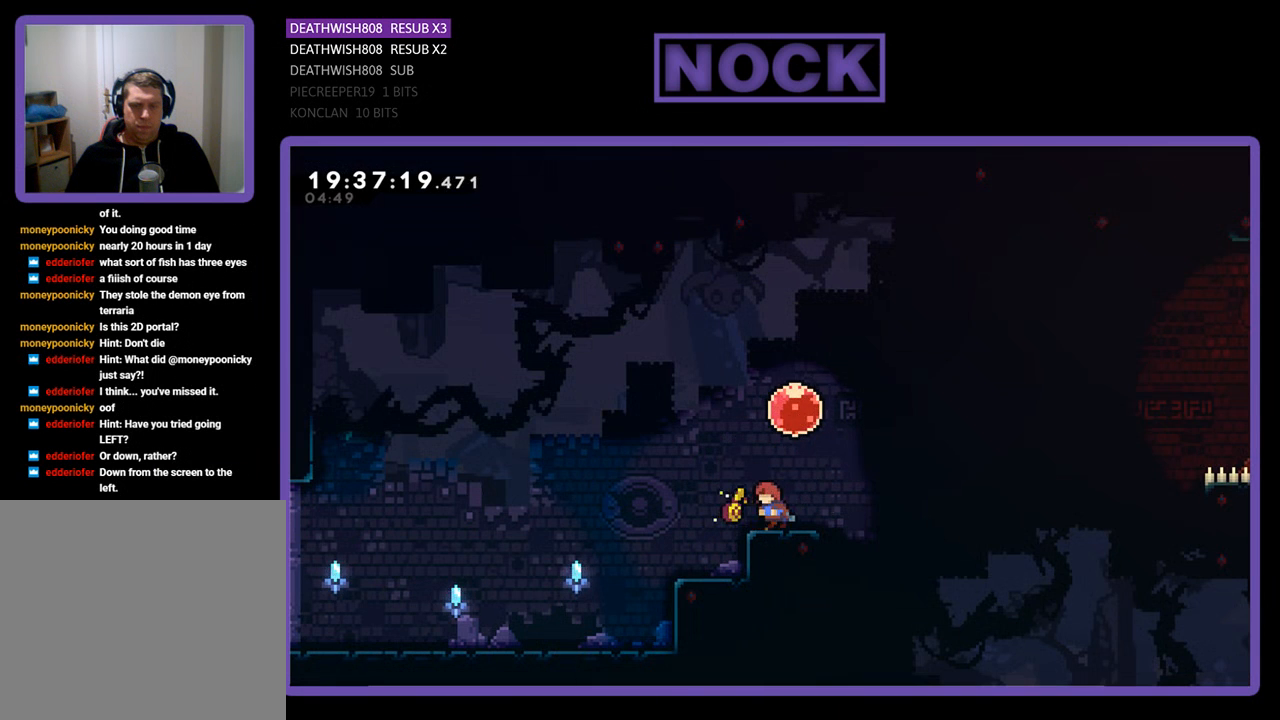
{"buttons": ["R2", "DPAD_LEFT"], "left_stick": "center", "right_stick": "center", "events": [[200, "CROSS", "down"], [467, "CROSS", "up"]]}
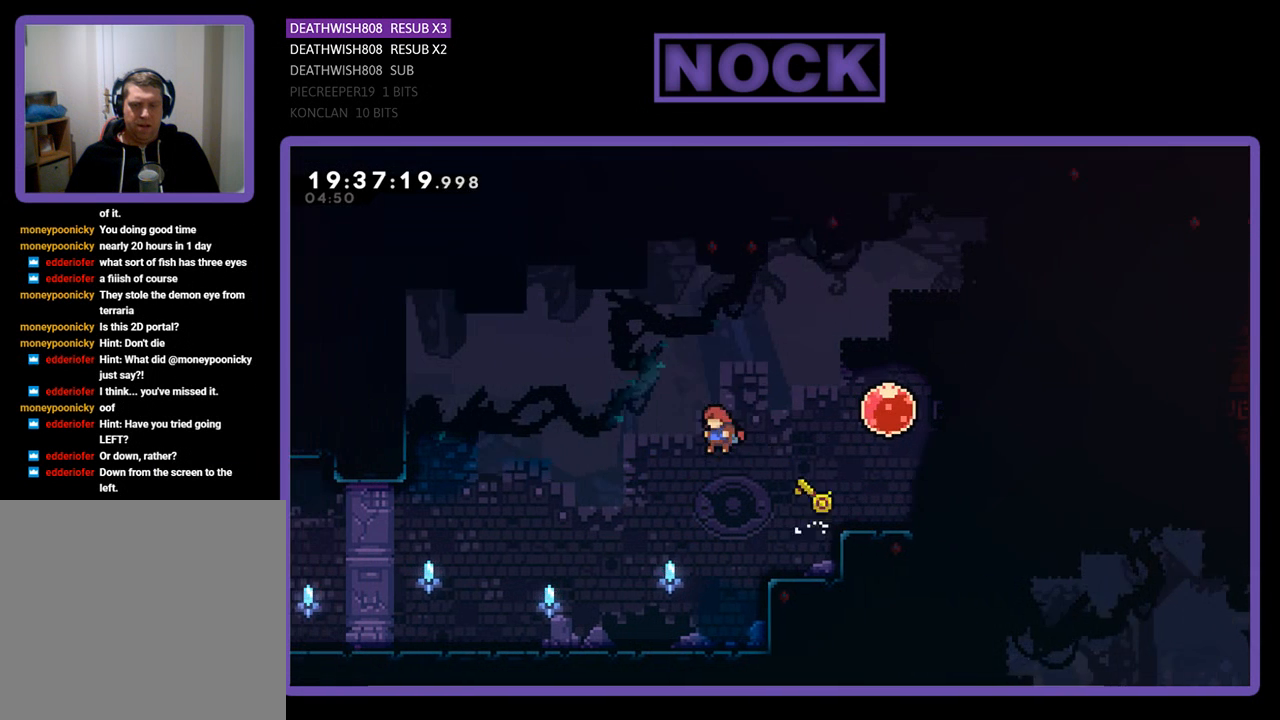
{"buttons": ["CROSS", "CIRCLE", "R2", "DPAD_DOWN", "DPAD_LEFT"], "left_stick": "center", "right_stick": "center", "events": [[300, "DPAD_DOWN", "down"], [467, "CIRCLE", "down"], [500, "CROSS", "down"]]}
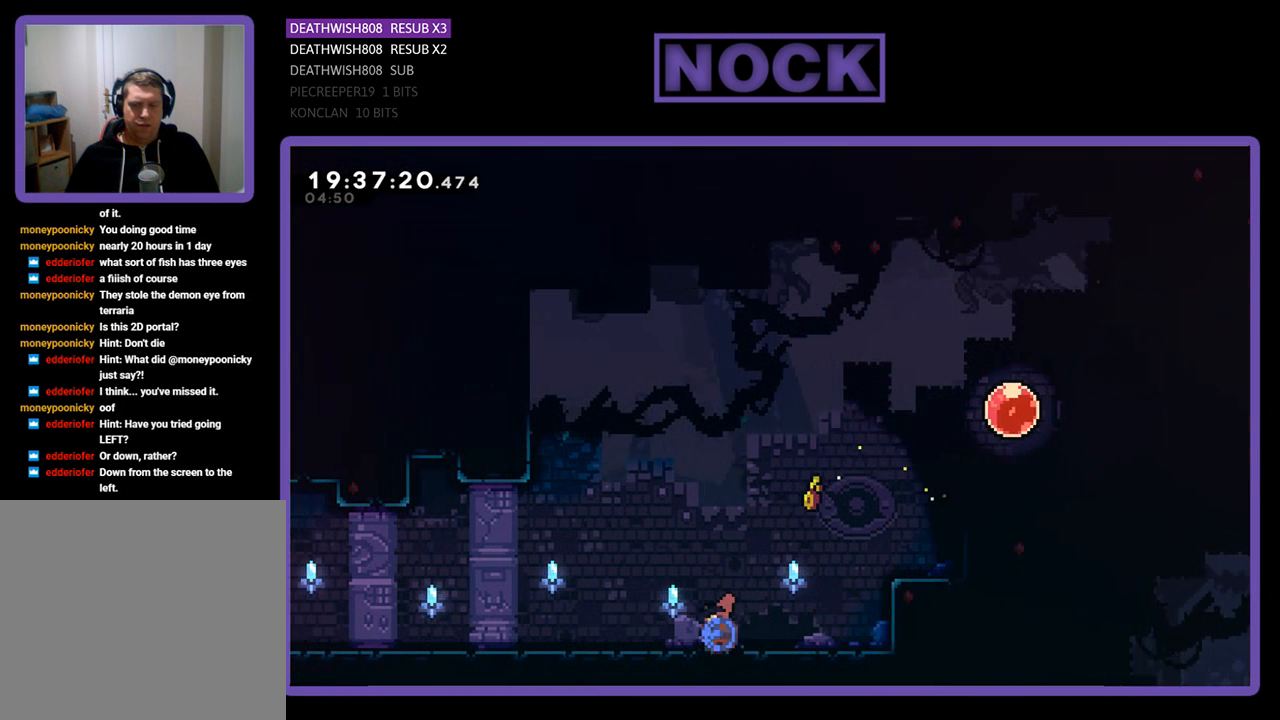
{"buttons": ["CROSS", "CIRCLE", "R2", "DPAD_DOWN", "DPAD_LEFT"], "left_stick": "center", "right_stick": "center", "events": [[267, "CIRCLE", "up"], [267, "CROSS", "up"], [367, "CIRCLE", "down"], [400, "CROSS", "down"]]}
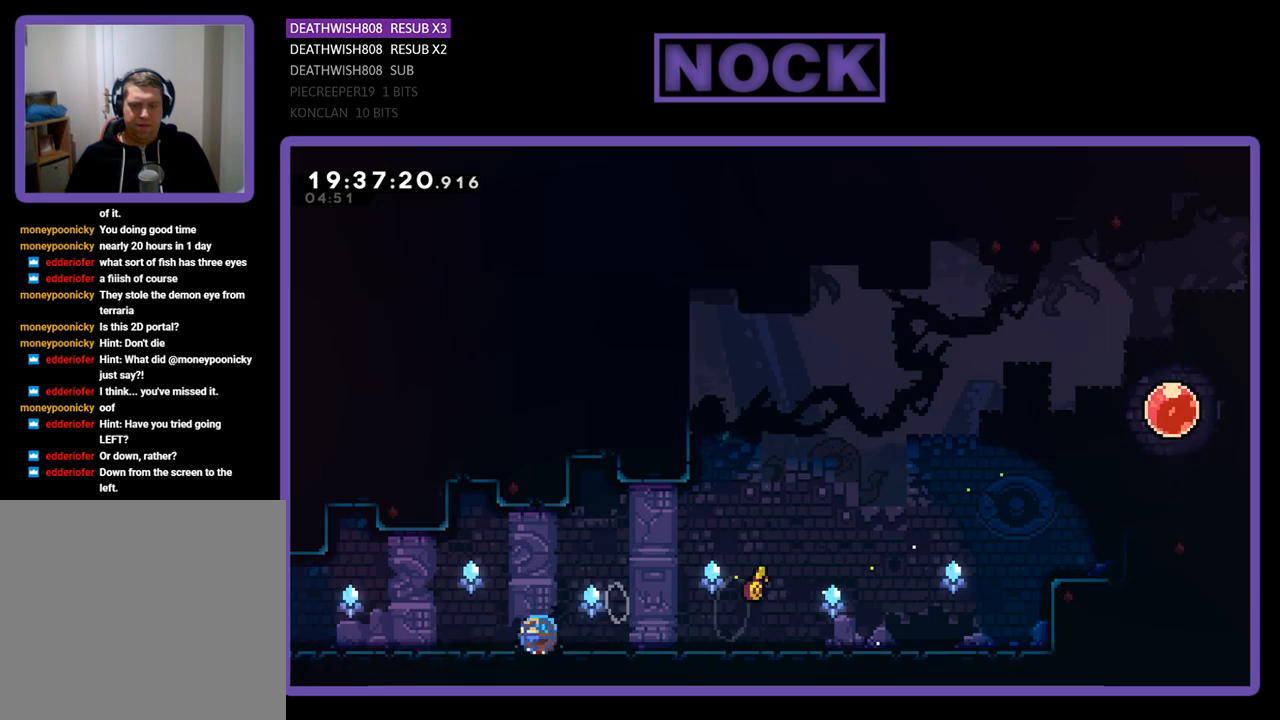
{"buttons": ["CIRCLE", "R2", "DPAD_DOWN", "DPAD_LEFT"], "left_stick": "center", "right_stick": "center", "events": [[100, "CROSS", "up"], [167, "CIRCLE", "up"], [267, "CIRCLE", "down"], [300, "CROSS", "down"], [467, "CROSS", "up"]]}
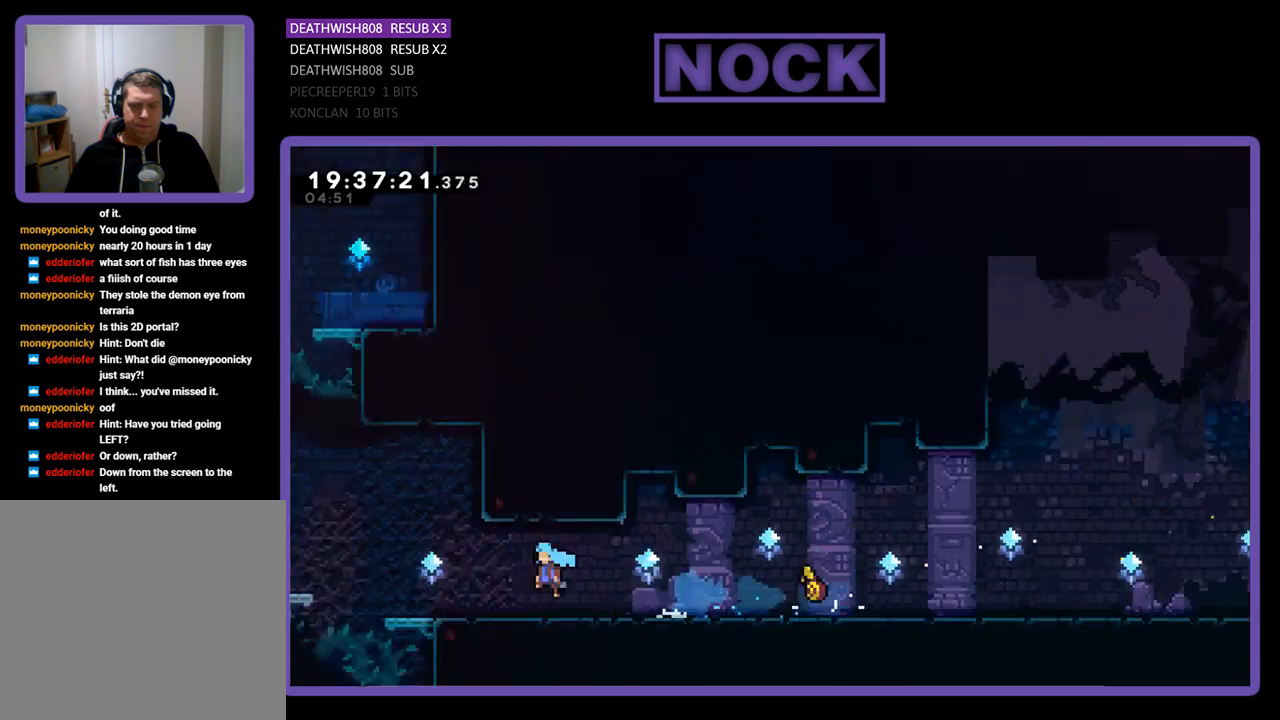
{"buttons": ["R2", "DPAD_LEFT"], "left_stick": "center", "right_stick": "center", "events": [[100, "CROSS", "down"], [133, "CROSS", "up"], [167, "CIRCLE", "up"], [367, "DPAD_DOWN", "up"]]}
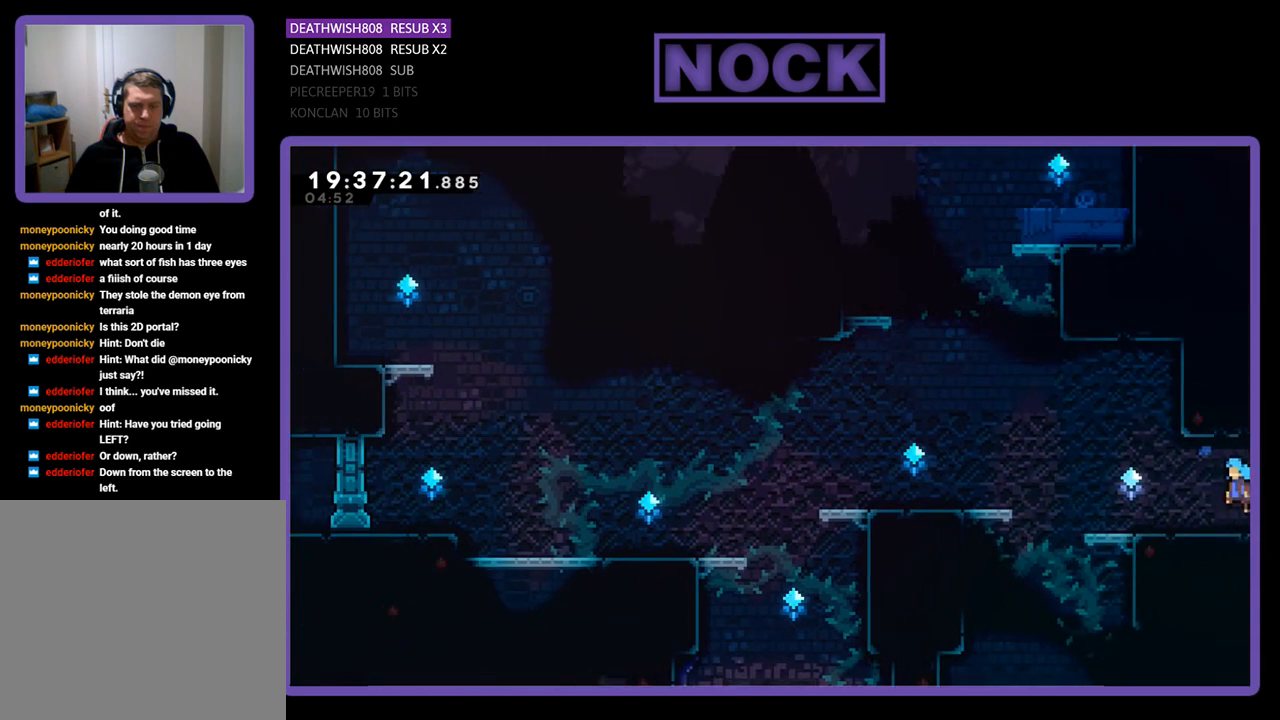
{"buttons": ["R2"], "left_stick": "center", "right_stick": "center", "events": [[433, "DPAD_LEFT", "up"]]}
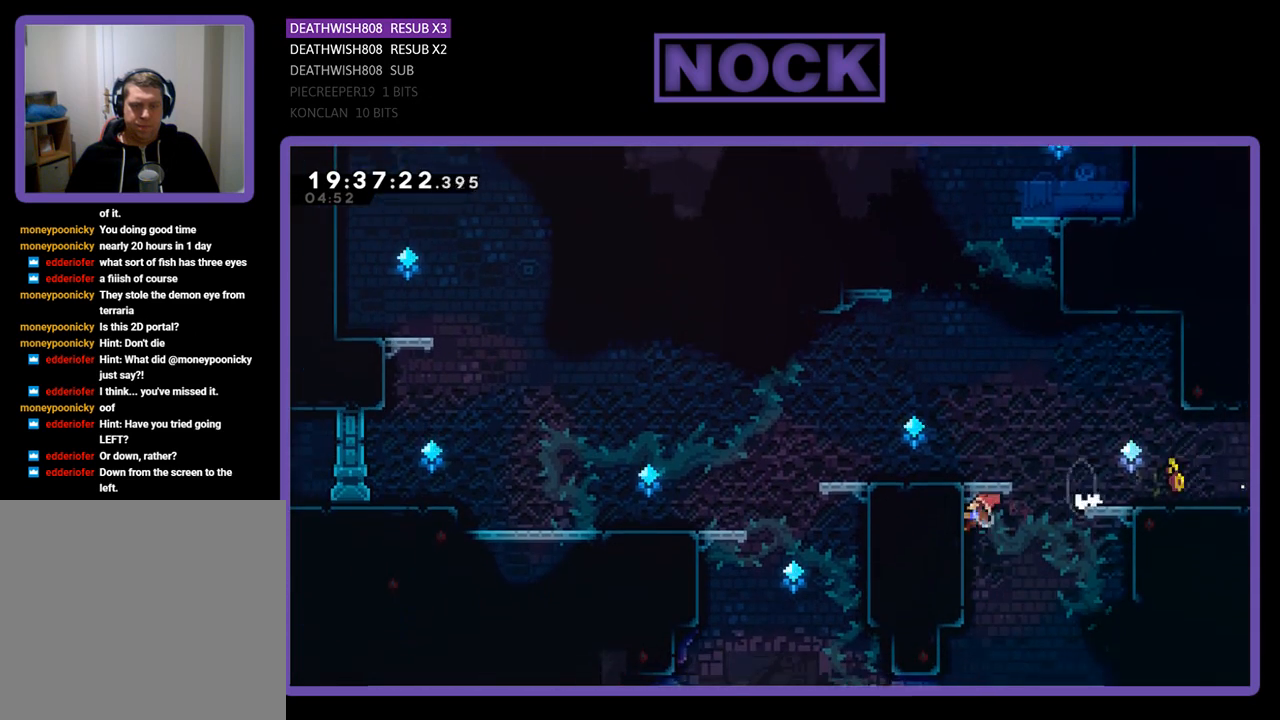
{"buttons": [], "left_stick": "center", "right_stick": "center", "events": [[167, "DPAD_RIGHT", "down"], [167, "R2", "up"], [433, "DPAD_RIGHT", "up"]]}
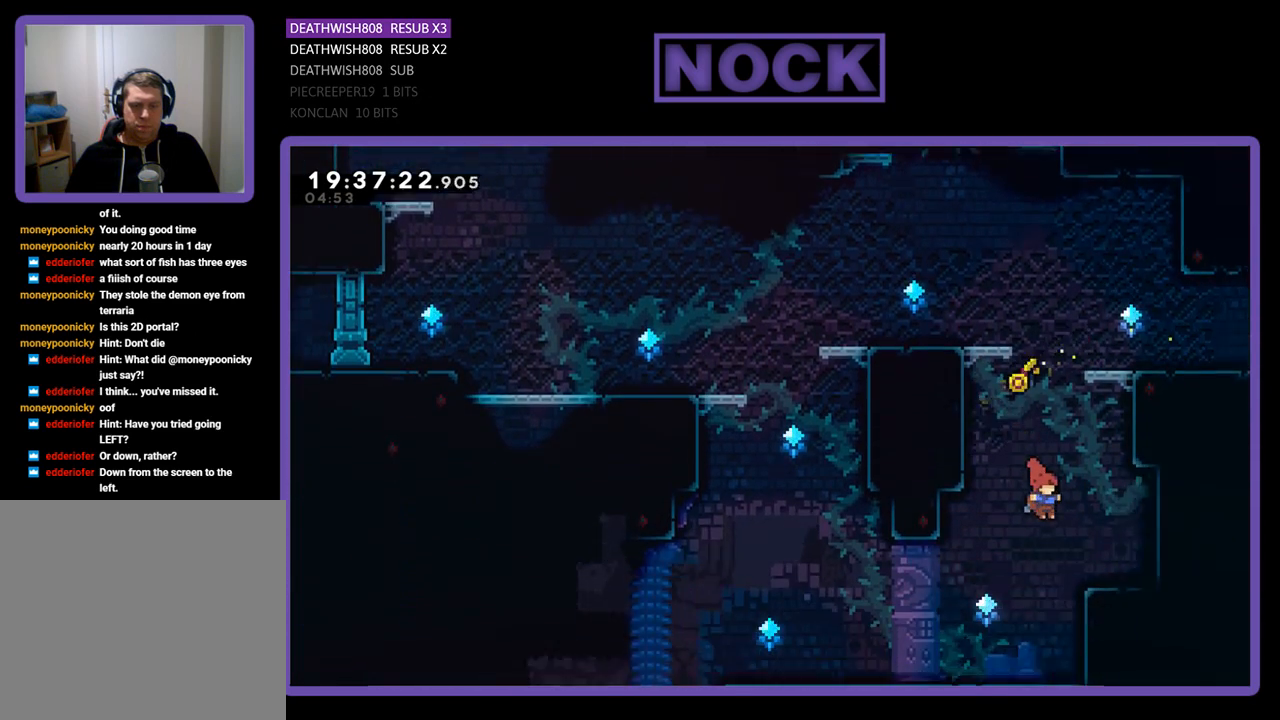
{"buttons": ["R2", "DPAD_LEFT"], "left_stick": "center", "right_stick": "center", "events": [[167, "DPAD_LEFT", "down"], [167, "R2", "down"], [300, "DPAD_LEFT", "up"], [500, "DPAD_LEFT", "down"]]}
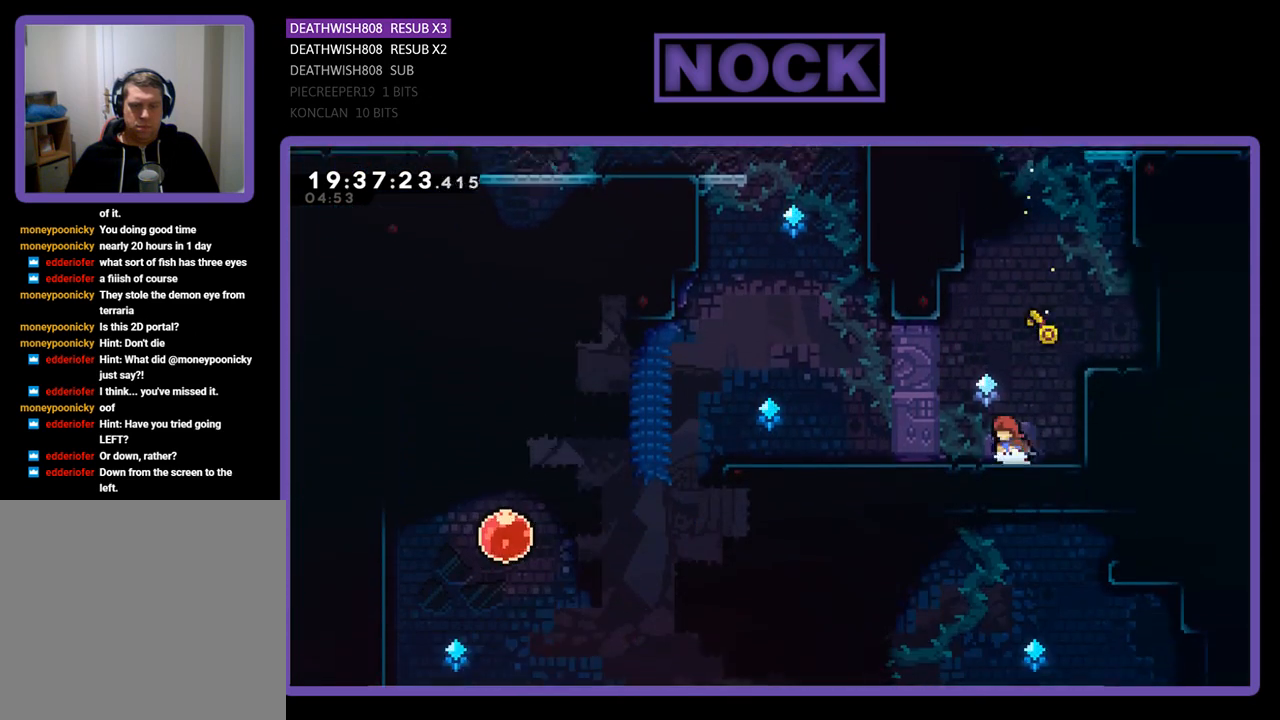
{"buttons": ["CIRCLE", "R2", "DPAD_DOWN", "DPAD_LEFT"], "left_stick": "center", "right_stick": "center", "events": [[233, "CIRCLE", "down"], [333, "CROSS", "down"], [333, "DPAD_DOWN", "down"], [500, "CROSS", "up"]]}
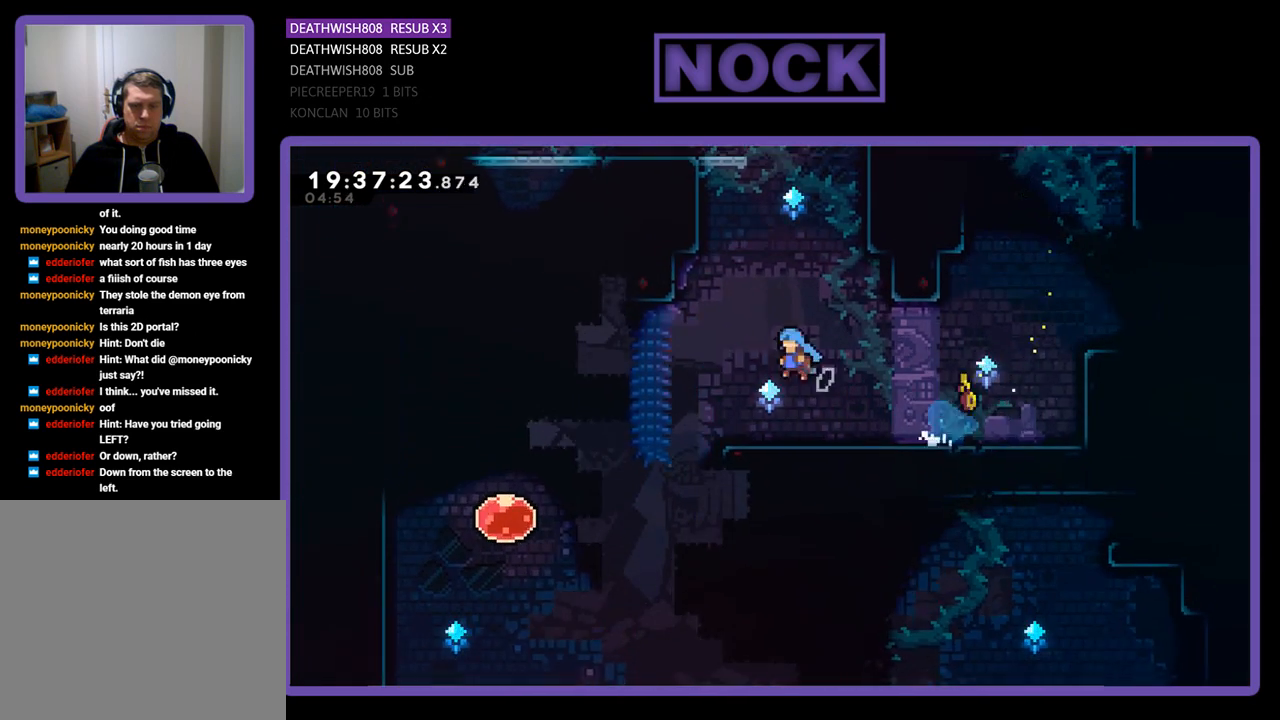
{"buttons": ["R2", "DPAD_LEFT"], "left_stick": "center", "right_stick": "center", "events": [[67, "CIRCLE", "up"], [167, "DPAD_DOWN", "up"]]}
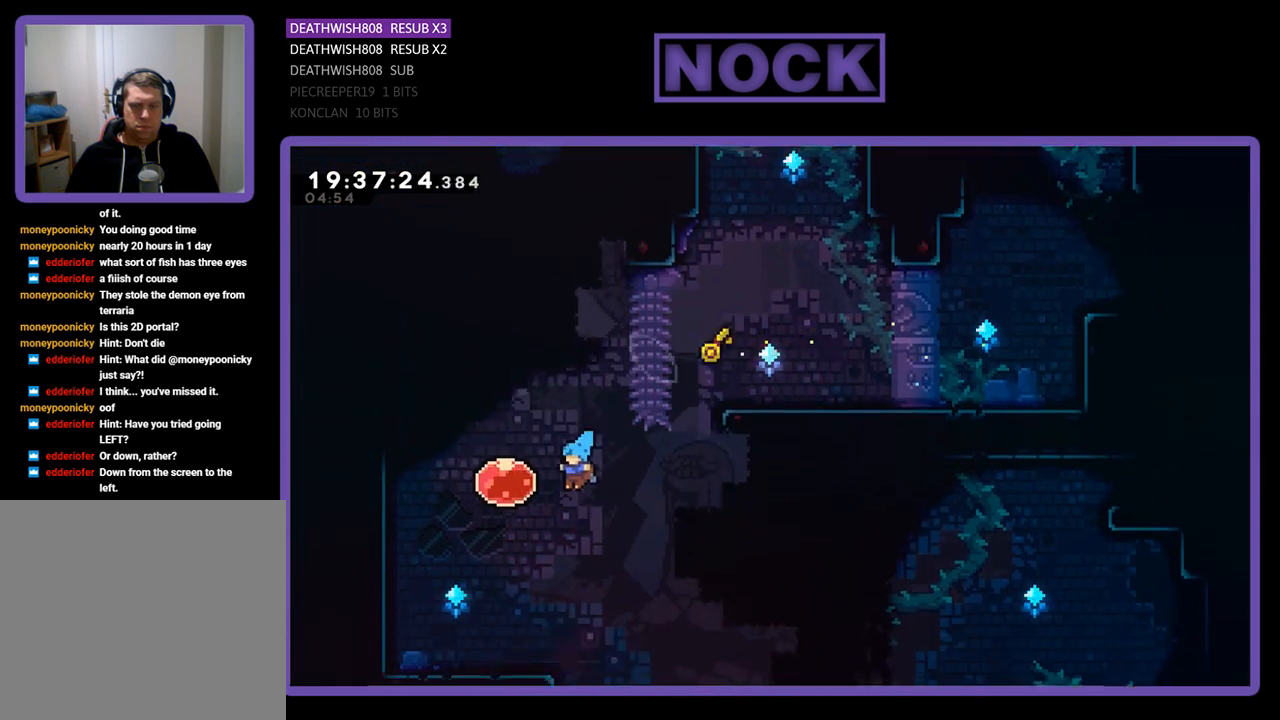
{"buttons": ["R2", "DPAD_LEFT"], "left_stick": "center", "right_stick": "center", "events": [[100, "DPAD_LEFT", "up"], [167, "DPAD_RIGHT", "down"], [367, "DPAD_RIGHT", "up"], [400, "DPAD_LEFT", "down"]]}
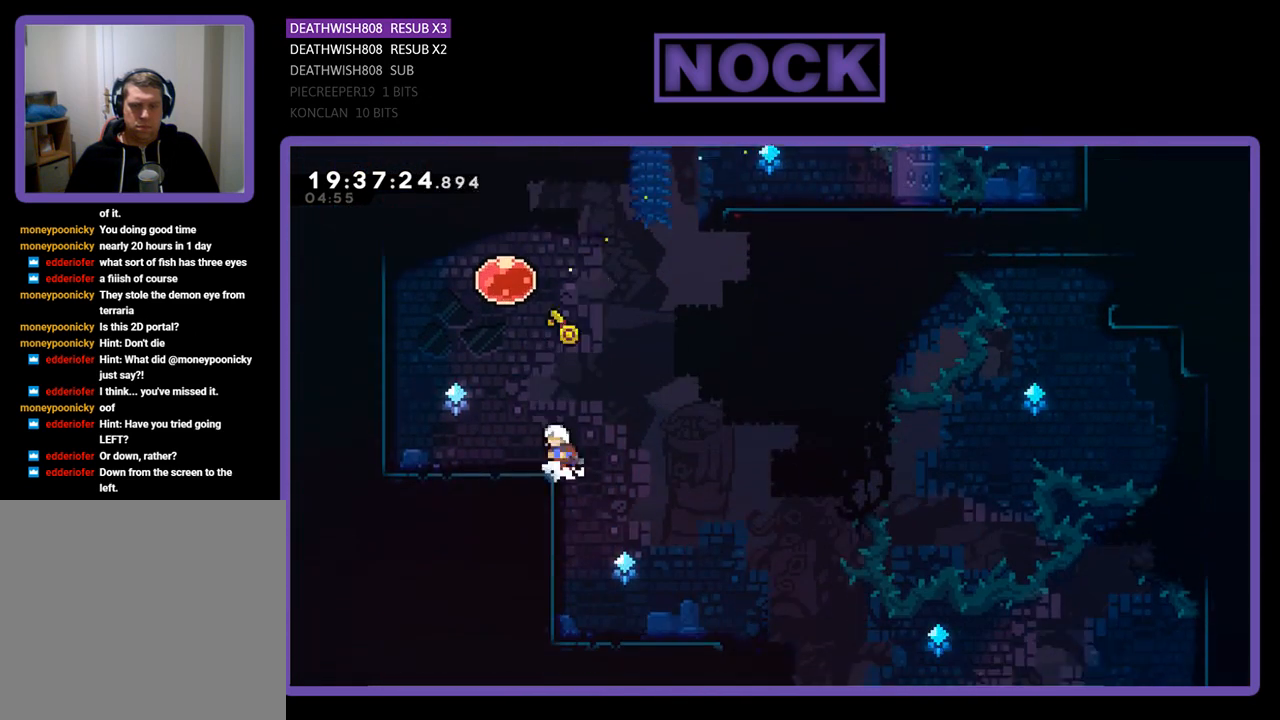
{"buttons": ["R2"], "left_stick": "center", "right_stick": "center", "events": [[300, "DPAD_LEFT", "up"]]}